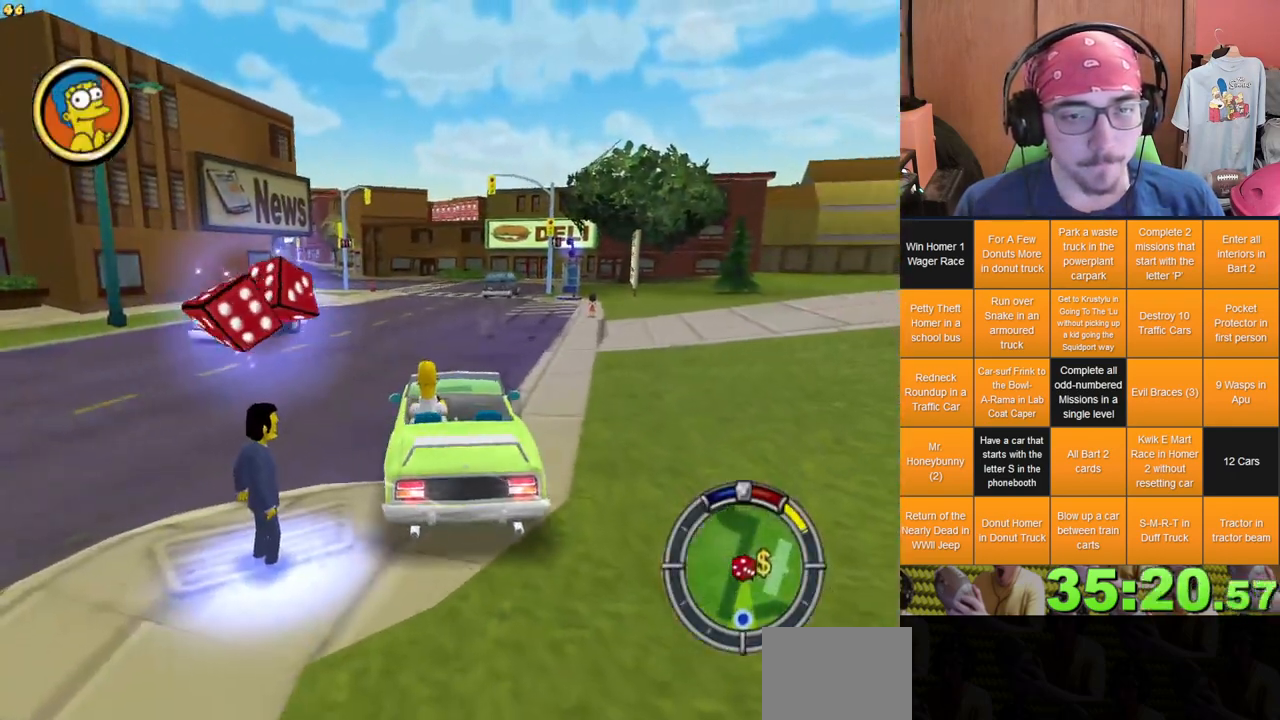
Gameplay with a controller (Xbox layout); each line is a JSON object with the inputs held at the frame after it. "events" lists button and stick changes between this image and that frame as [ms after this image, input, new state], when the widget could be followed in between. Not read: A B DPAD_UP L3 R3 X Y.
{"buttons": [], "left_stick": "down", "right_stick": "center", "events": [[500, "left_stick", "down"]]}
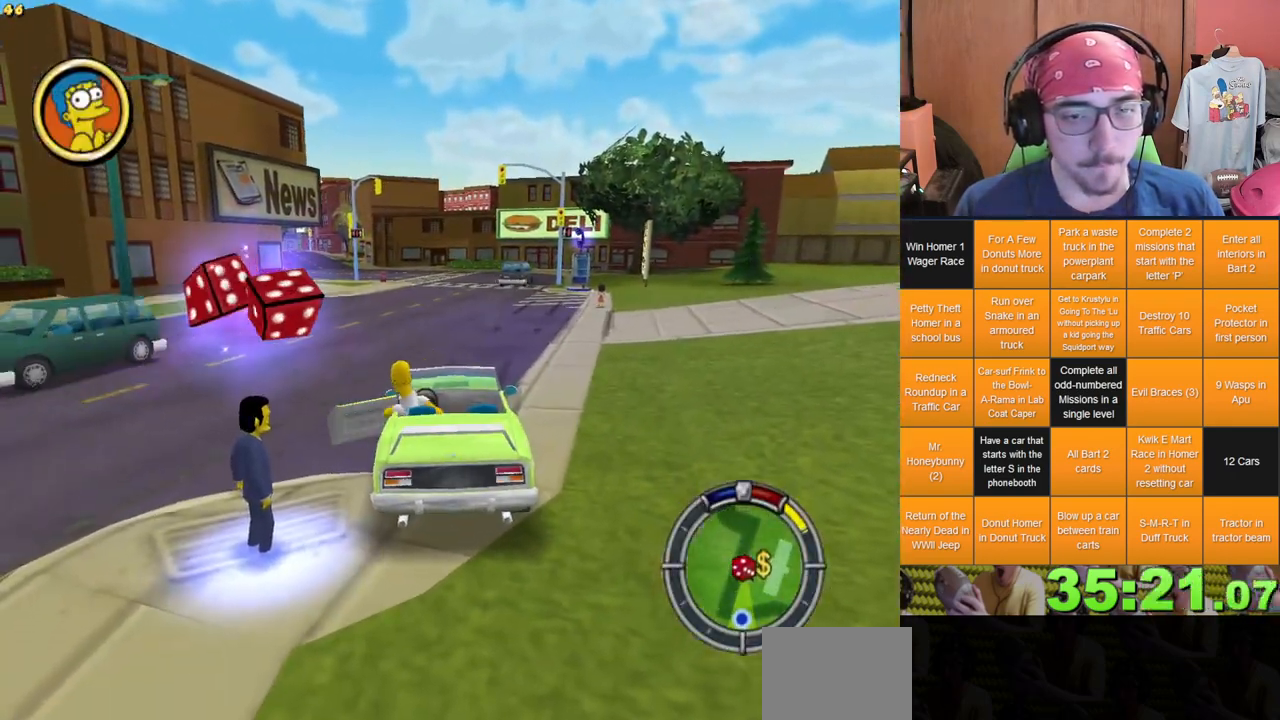
{"buttons": [], "left_stick": "down", "right_stick": "center", "events": []}
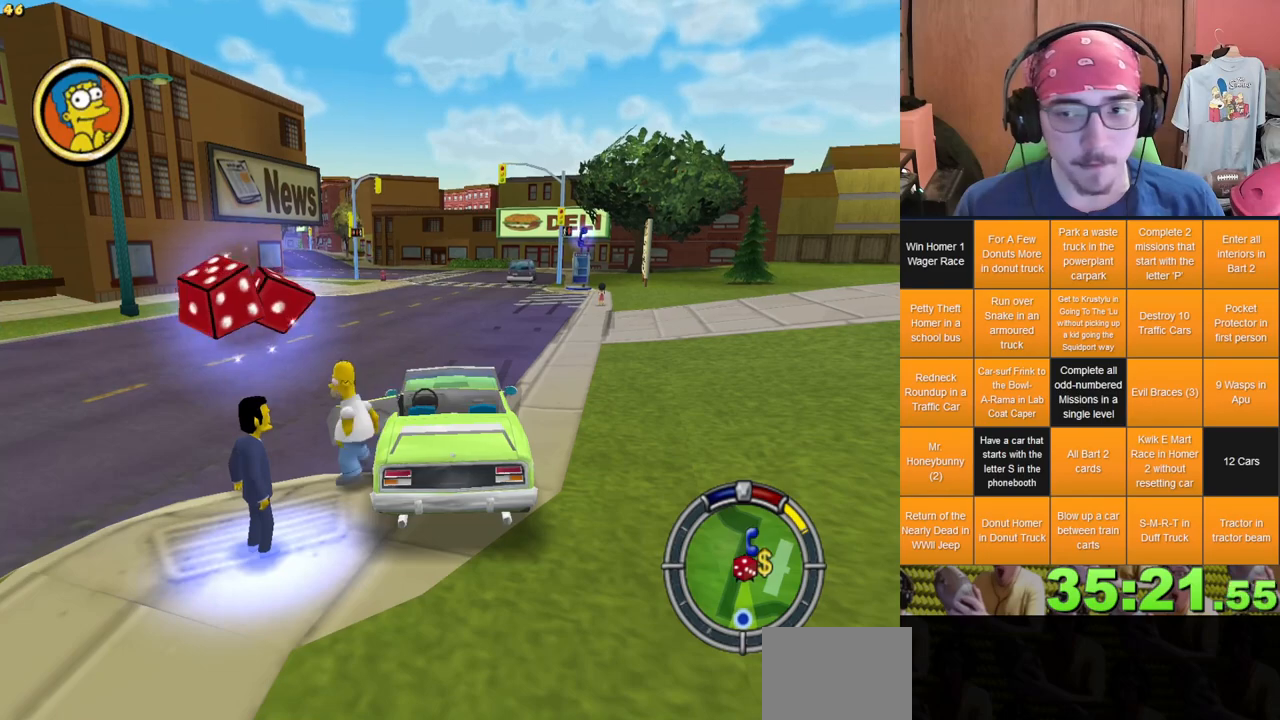
{"buttons": [], "left_stick": "center", "right_stick": "center", "events": [[433, "left_stick", "center"]]}
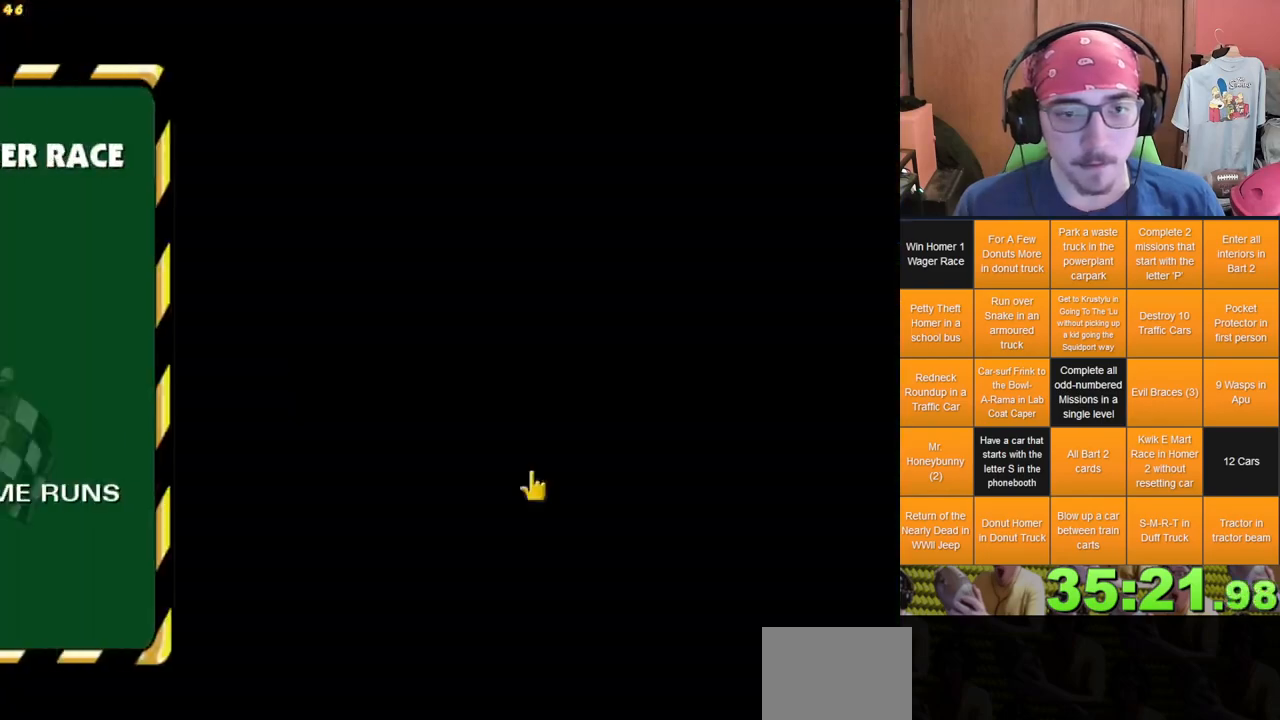
{"buttons": [], "left_stick": "center", "right_stick": "center", "events": []}
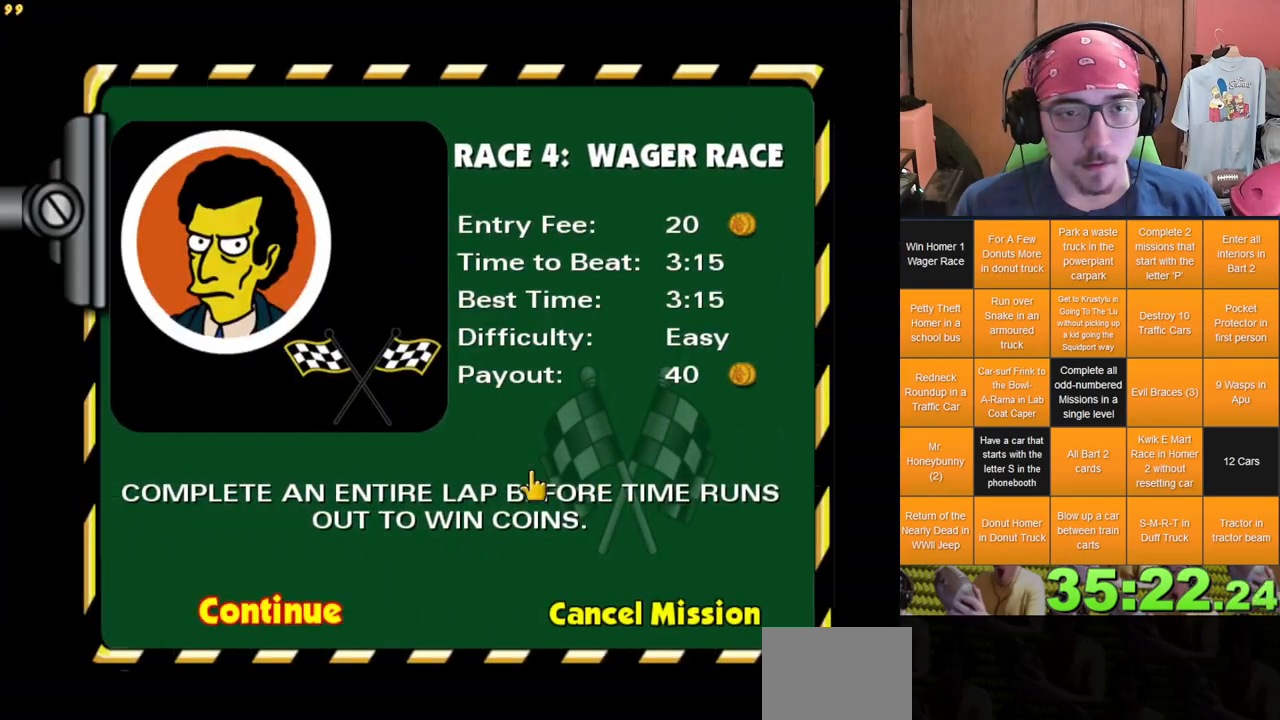
{"buttons": [], "left_stick": "center", "right_stick": "center"}
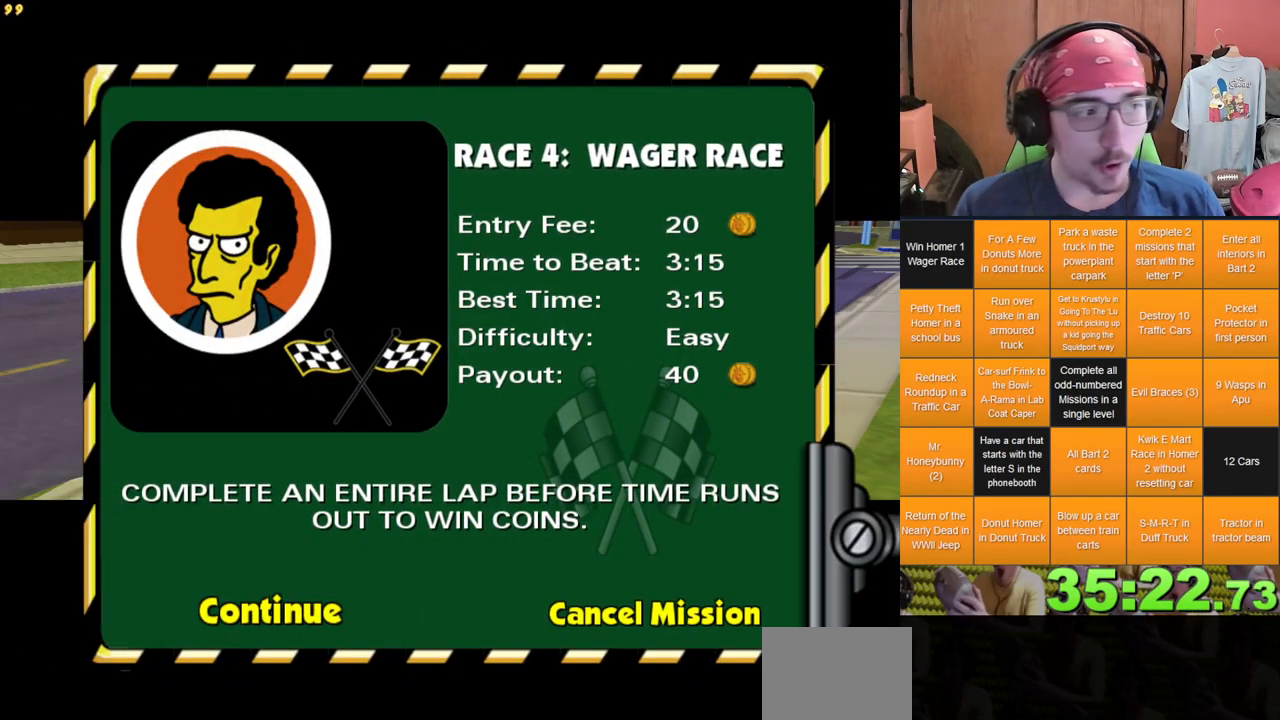
{"buttons": [], "left_stick": "center", "right_stick": "center"}
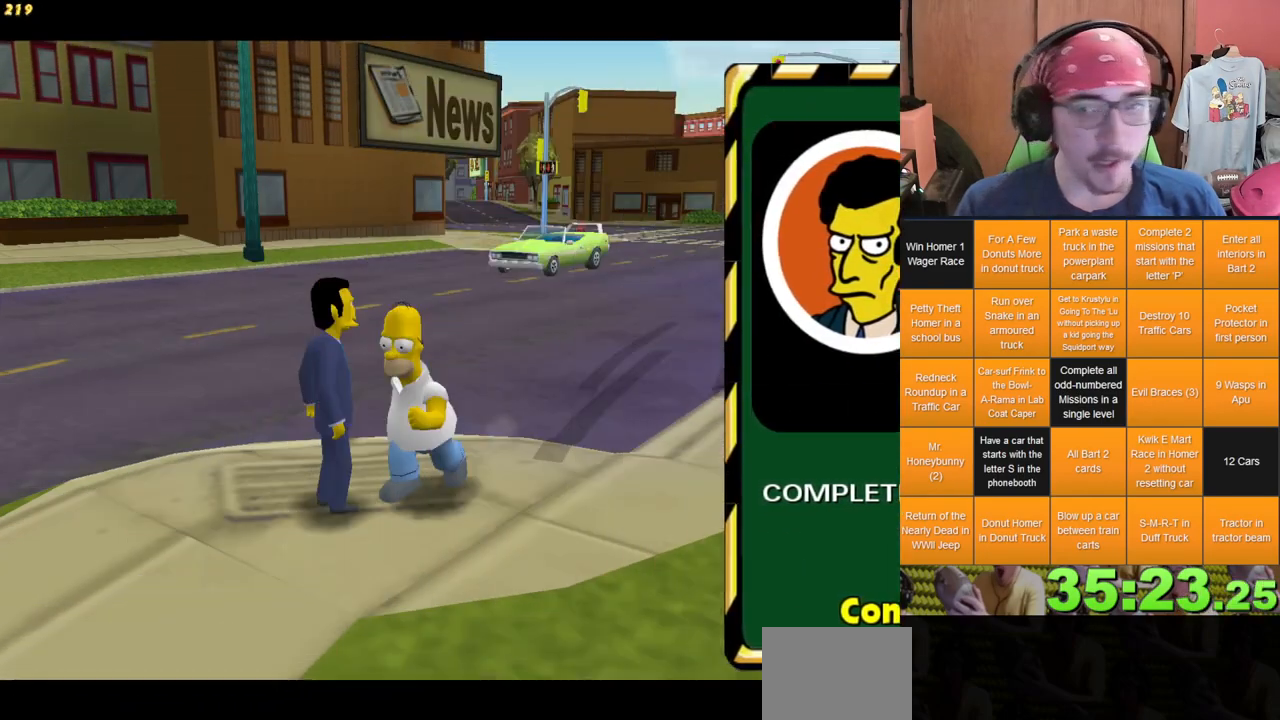
{"buttons": [], "left_stick": "center", "right_stick": "center", "events": [[17, "R1", "down"], [33, "R1", "up"], [50, "R1", "down"], [67, "R1", "up"]]}
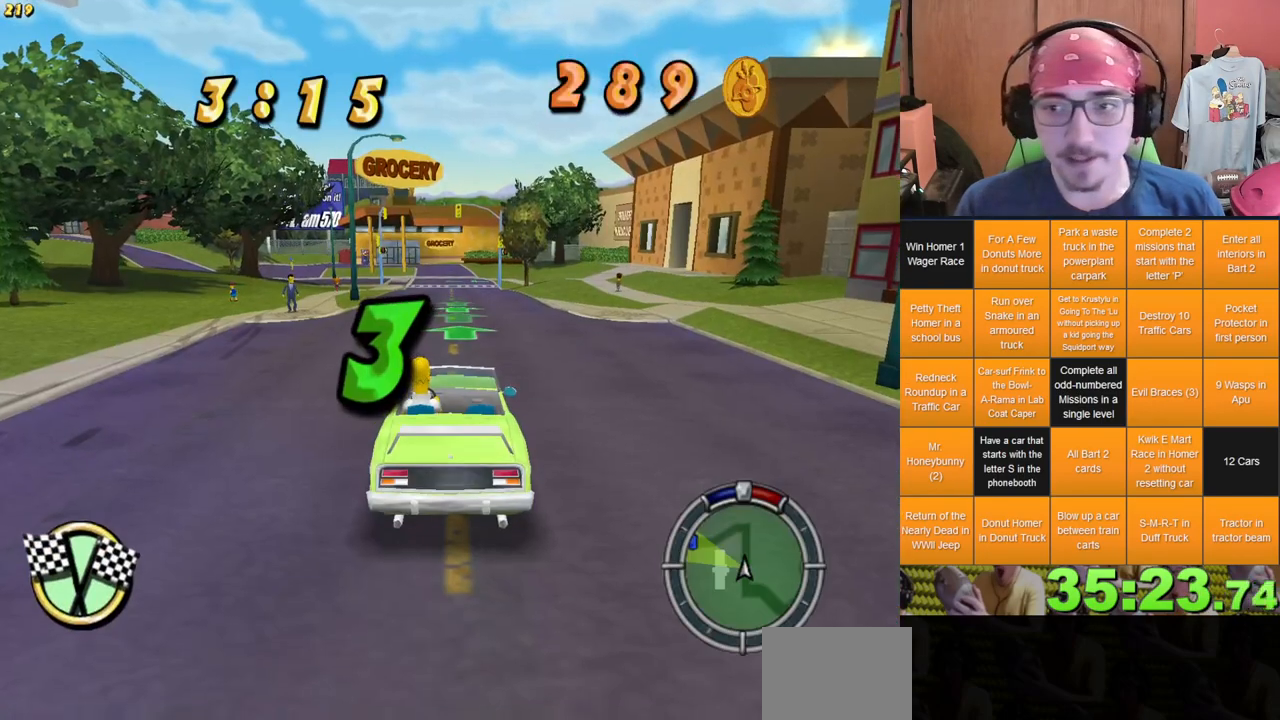
{"buttons": [], "left_stick": "center", "right_stick": "center", "events": []}
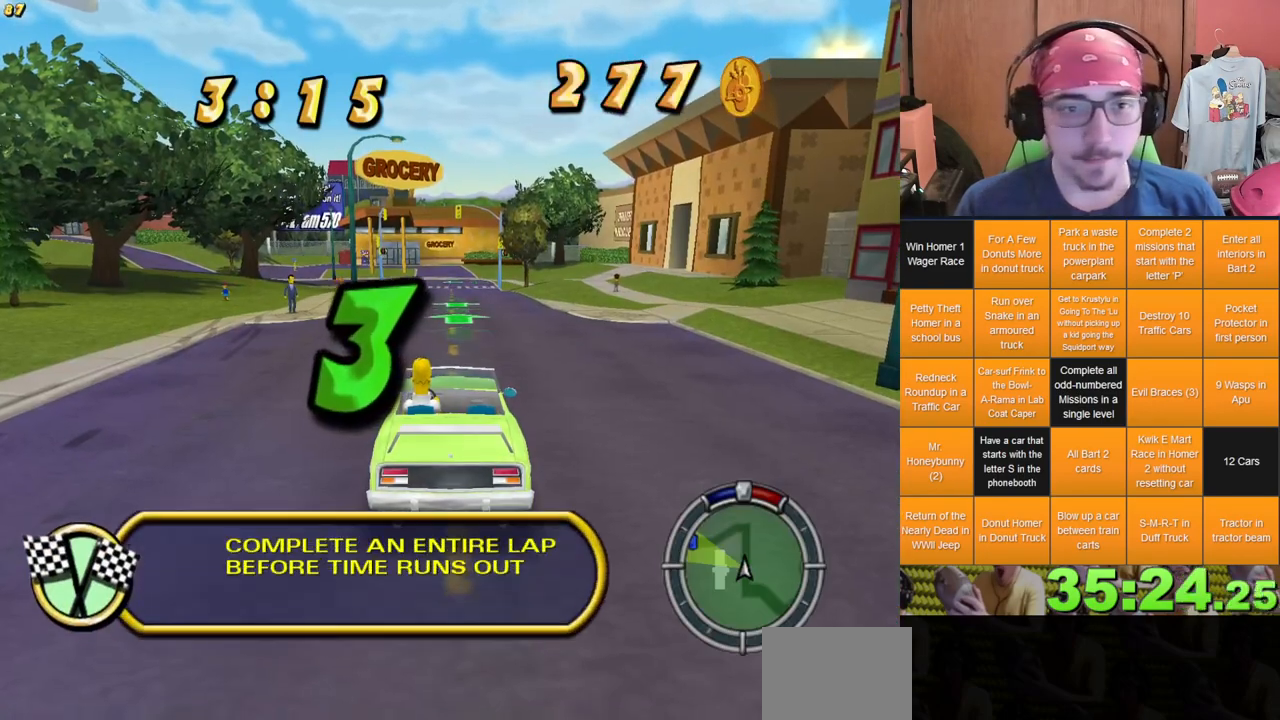
{"buttons": ["L2"], "left_stick": "center", "right_stick": "center", "events": [[17, "L2", "down"]]}
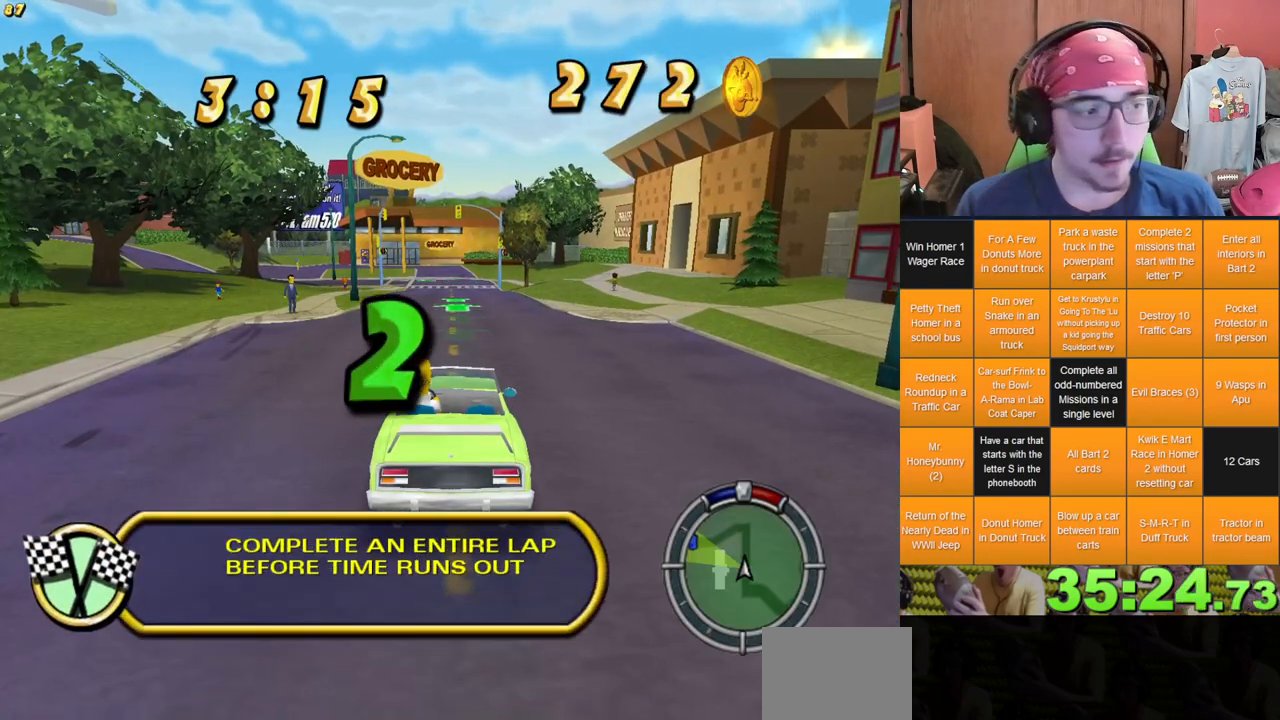
{"buttons": ["L2"], "left_stick": "center", "right_stick": "center", "events": []}
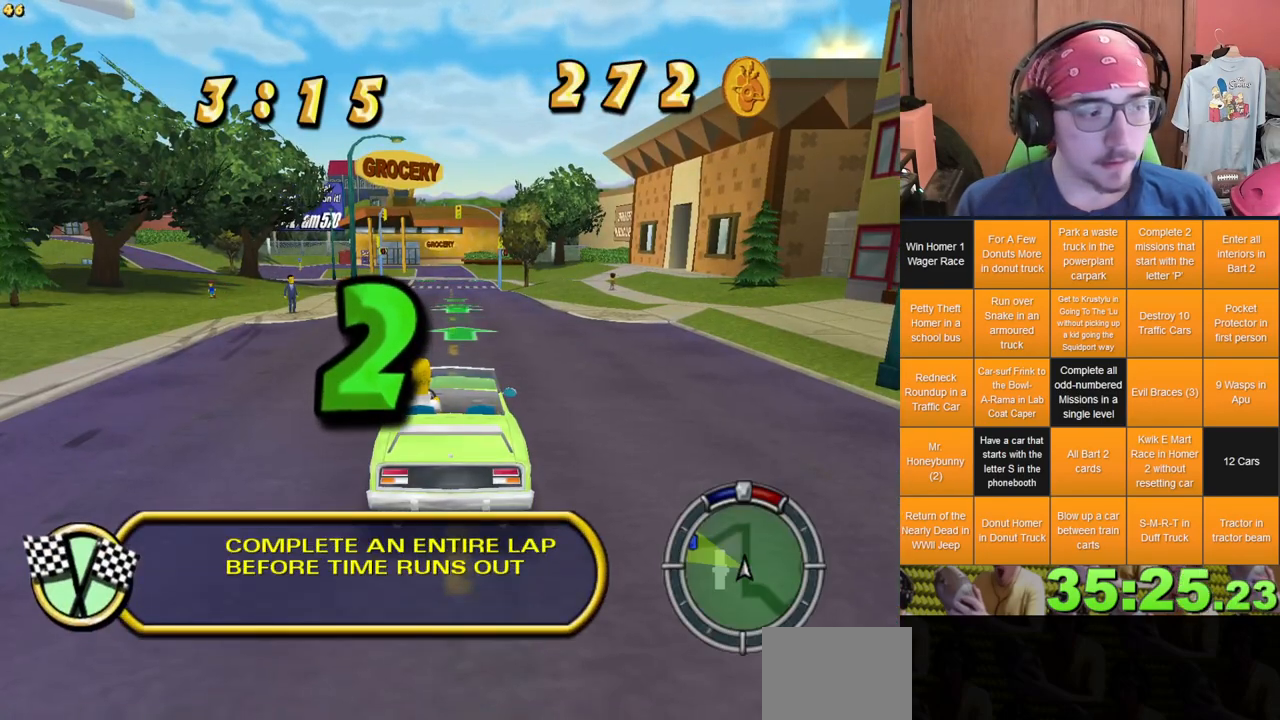
{"buttons": ["L2"], "left_stick": "center", "right_stick": "center", "events": []}
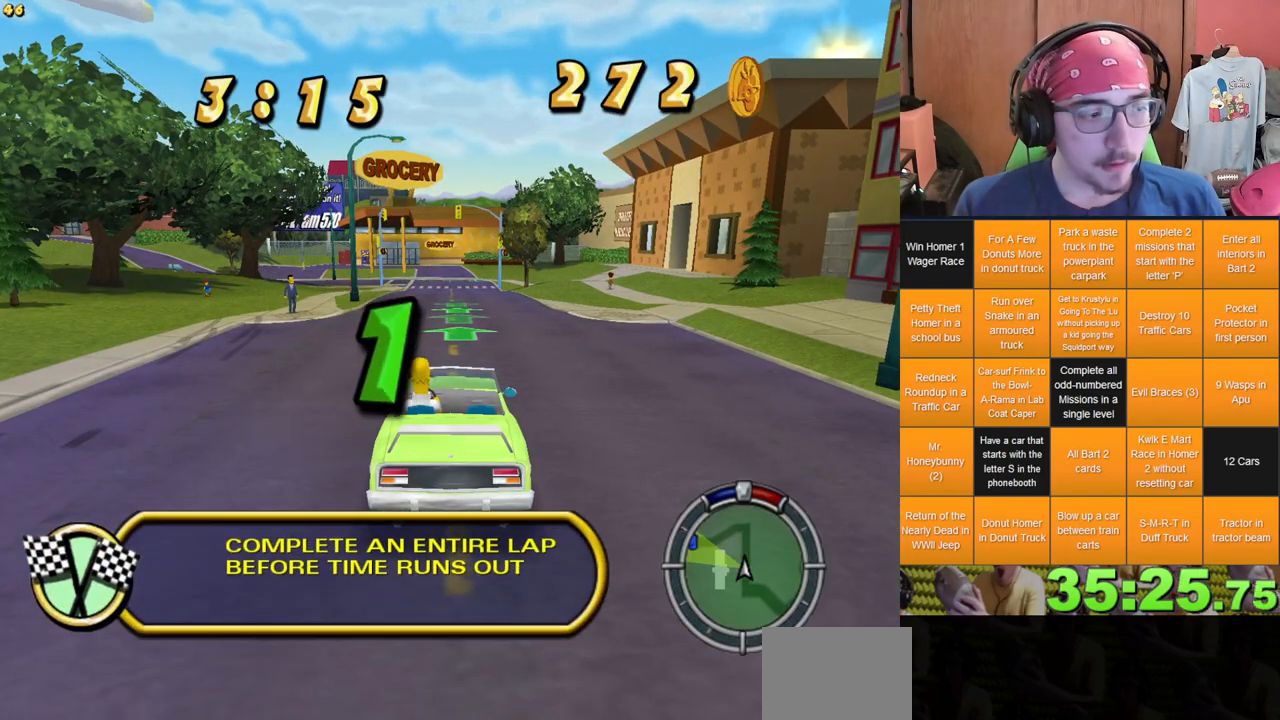
{"buttons": [], "left_stick": "center", "right_stick": "center", "events": [[217, "L2", "up"]]}
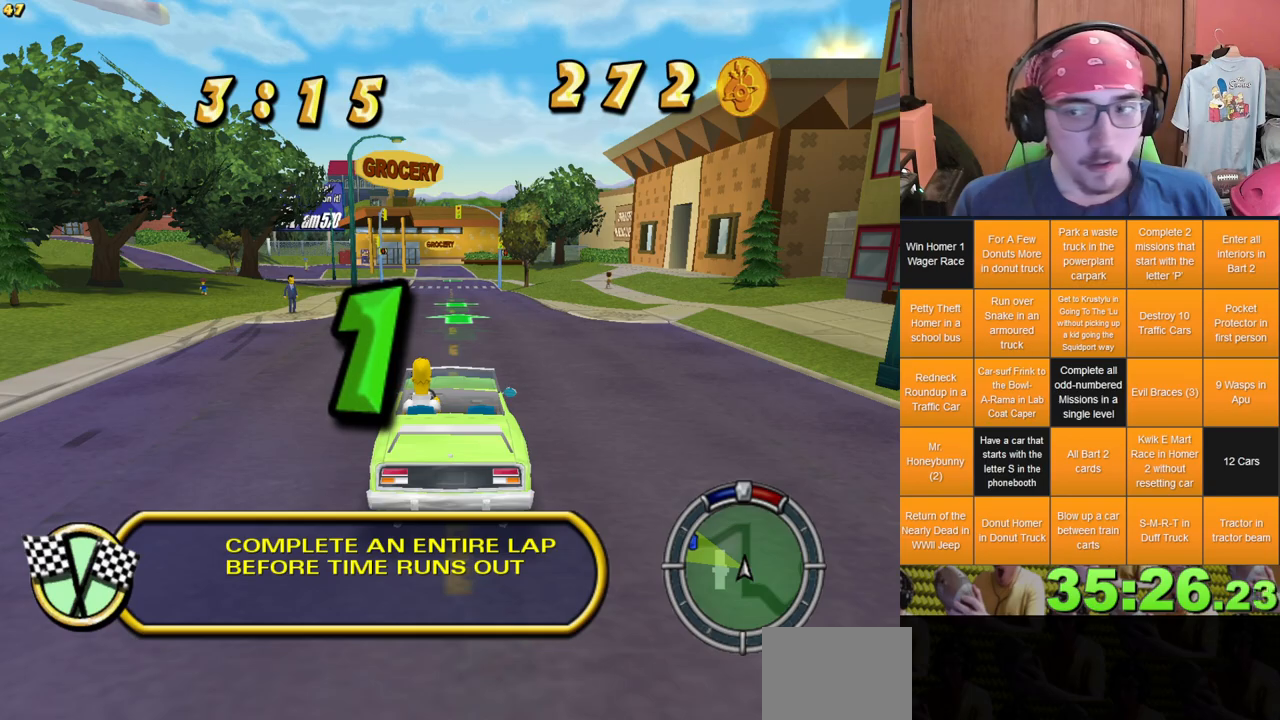
{"buttons": [], "left_stick": "left", "right_stick": "center", "events": [[417, "left_stick", "left"]]}
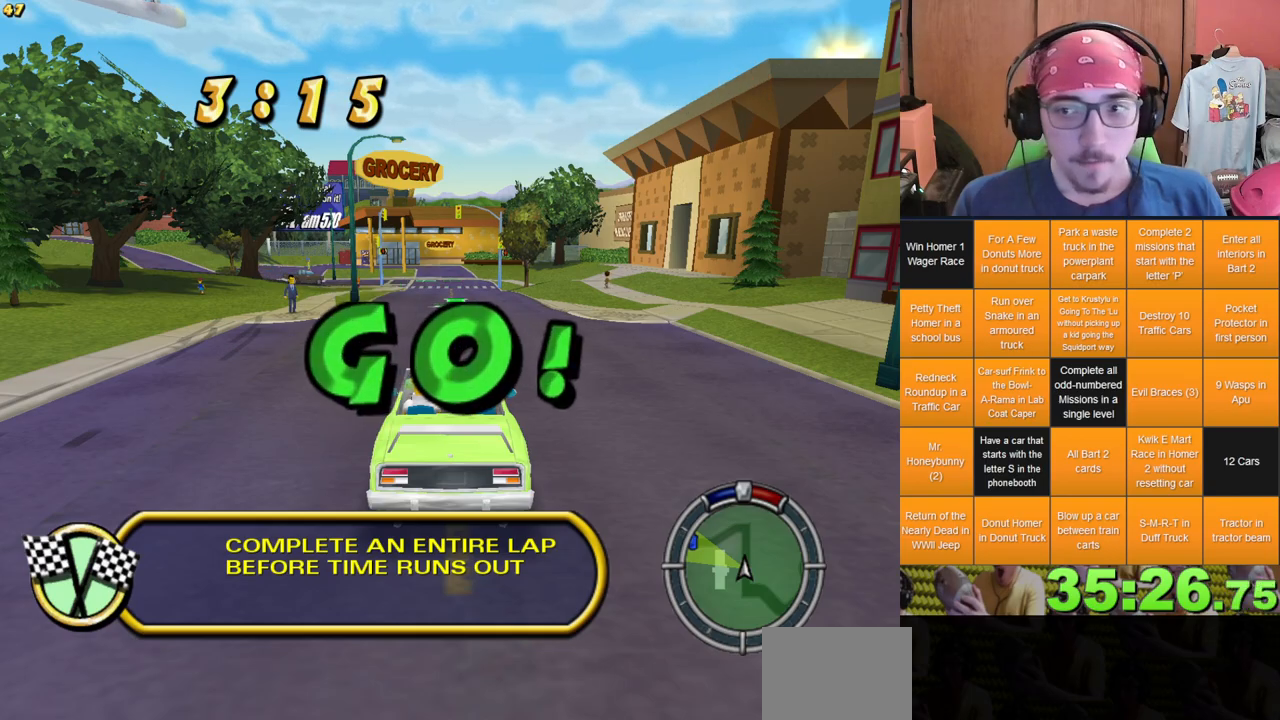
{"buttons": [], "left_stick": "left", "right_stick": "center", "events": [[33, "L1", "down"], [200, "L1", "up"]]}
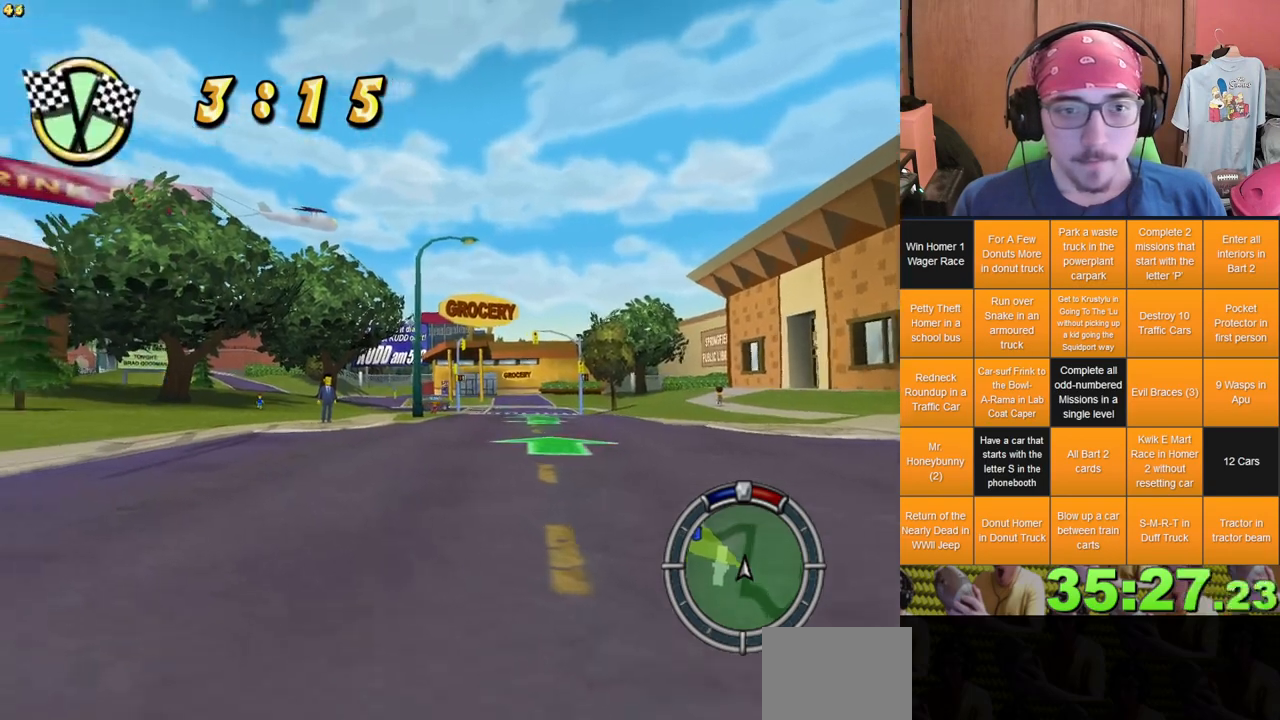
{"buttons": [], "left_stick": "center", "right_stick": "center", "events": [[217, "left_stick", "center"]]}
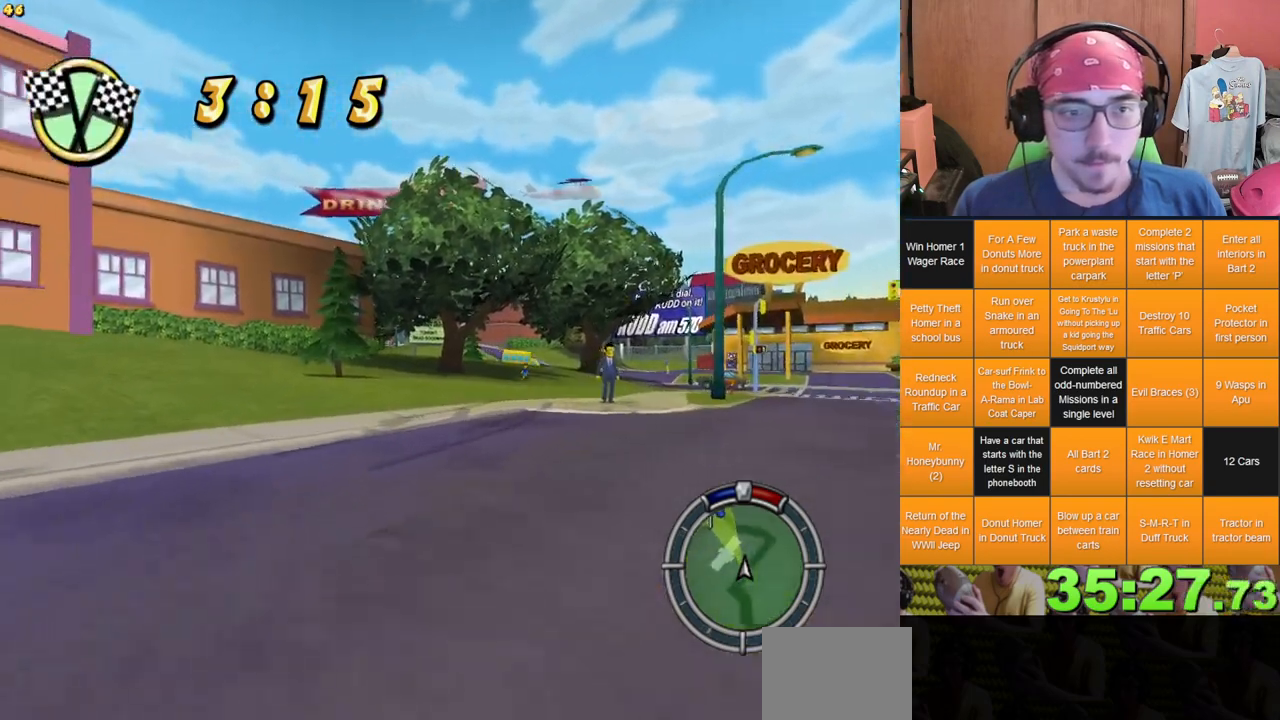
{"buttons": [], "left_stick": "left", "right_stick": "center", "events": [[450, "left_stick", "left"]]}
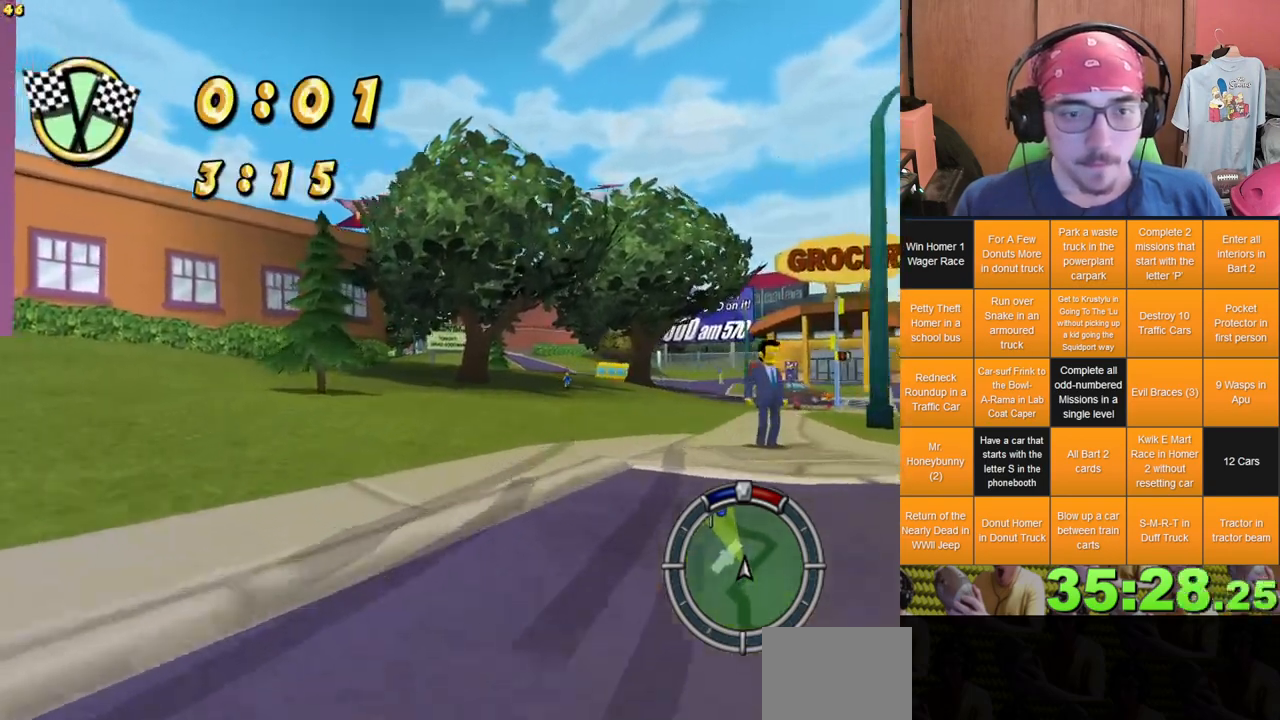
{"buttons": [], "left_stick": "center", "right_stick": "center", "events": [[17, "left_stick", "center"], [233, "L2", "down"], [300, "L2", "up"]]}
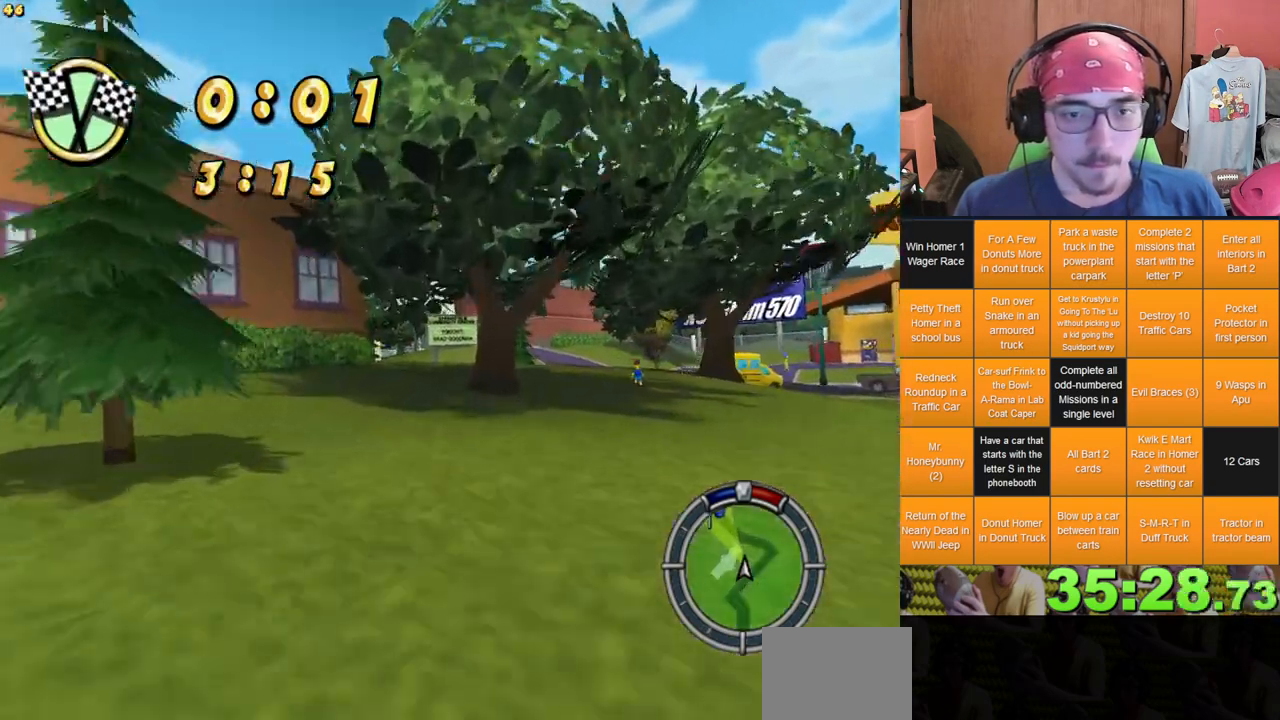
{"buttons": [], "left_stick": "center", "right_stick": "center", "events": [[17, "left_stick", "left"], [267, "L2", "down"], [333, "L2", "up"], [333, "left_stick", "center"]]}
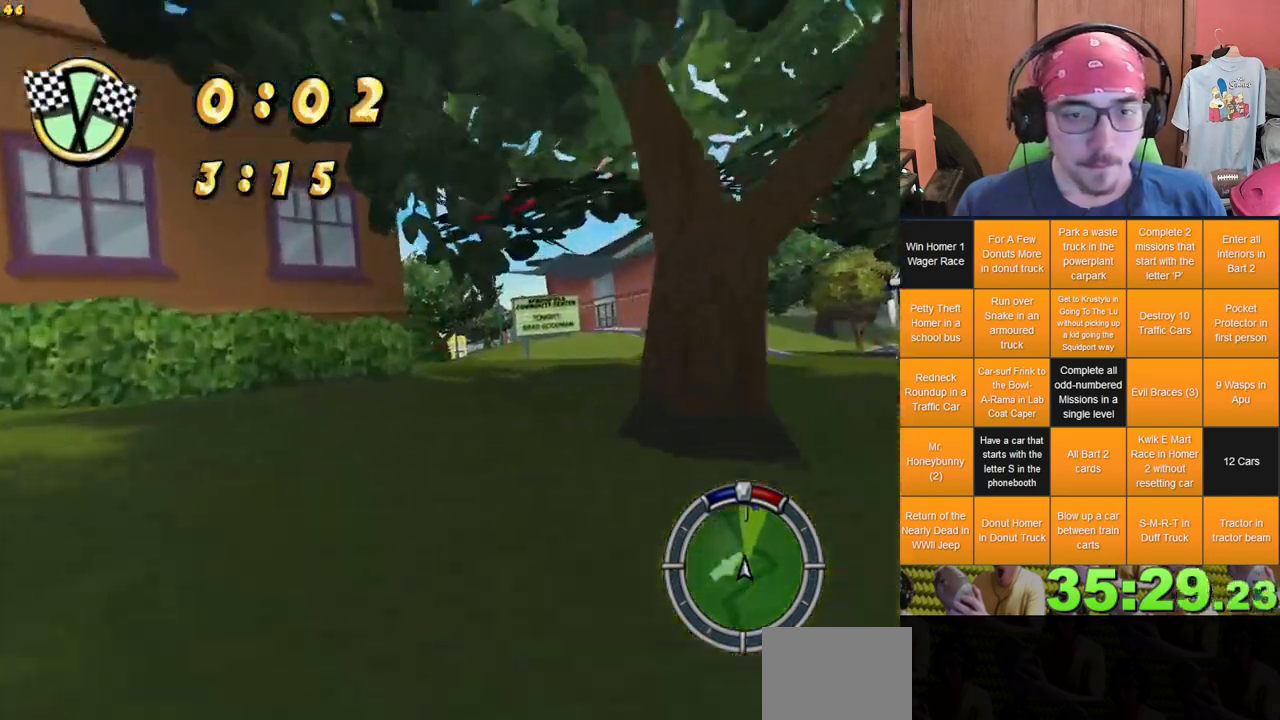
{"buttons": [], "left_stick": "right", "right_stick": "center", "events": [[383, "left_stick", "right"]]}
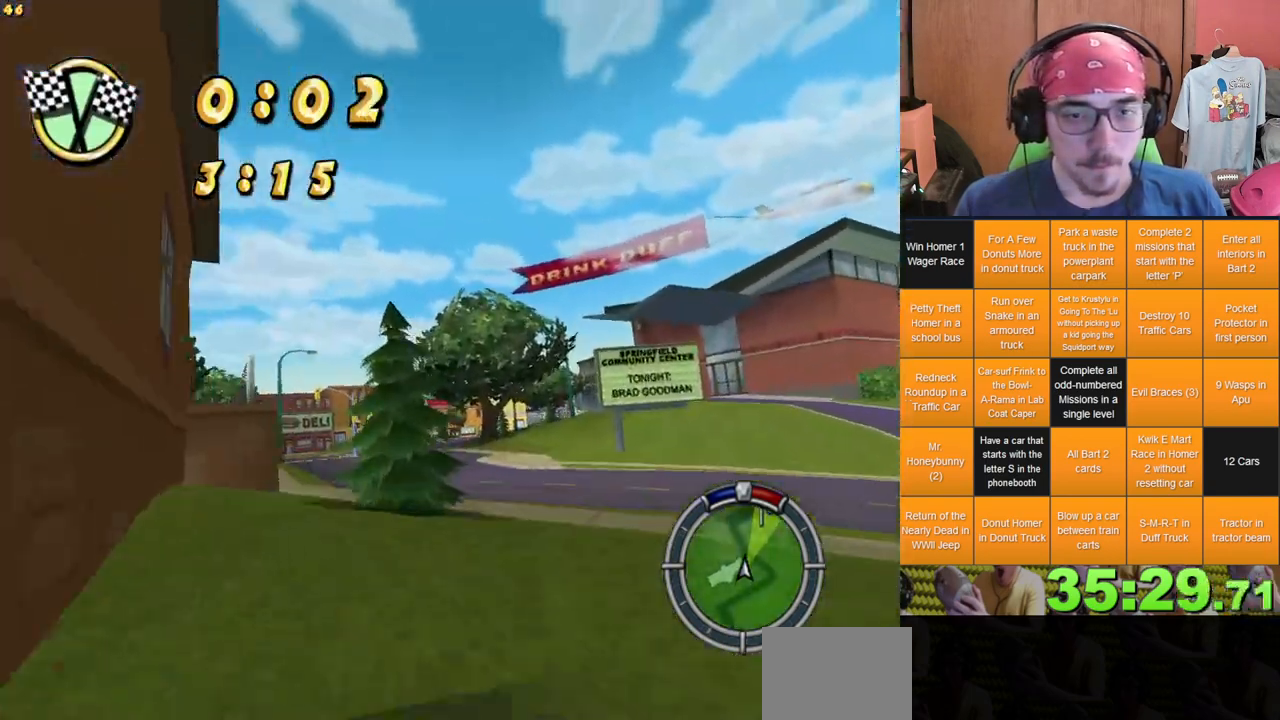
{"buttons": [], "left_stick": "center", "right_stick": "center", "events": [[17, "left_stick", "center"], [317, "left_stick", "right"], [400, "left_stick", "center"]]}
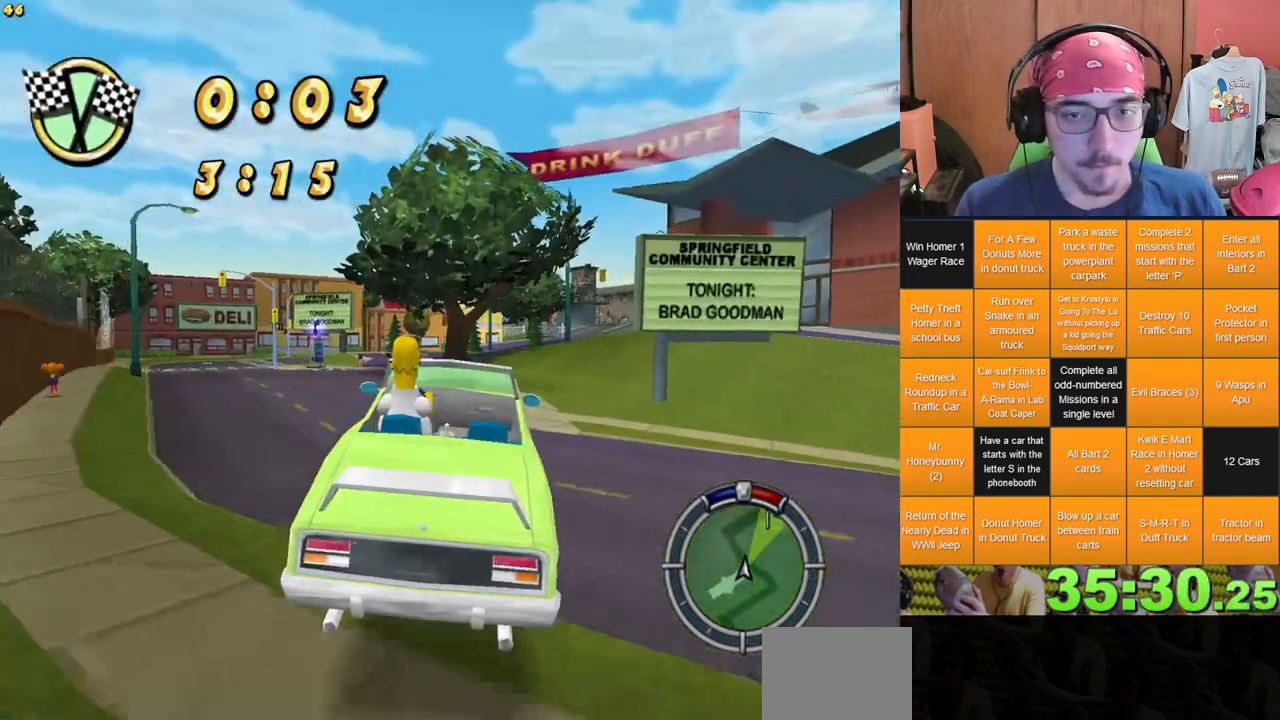
{"buttons": [], "left_stick": "right", "right_stick": "center"}